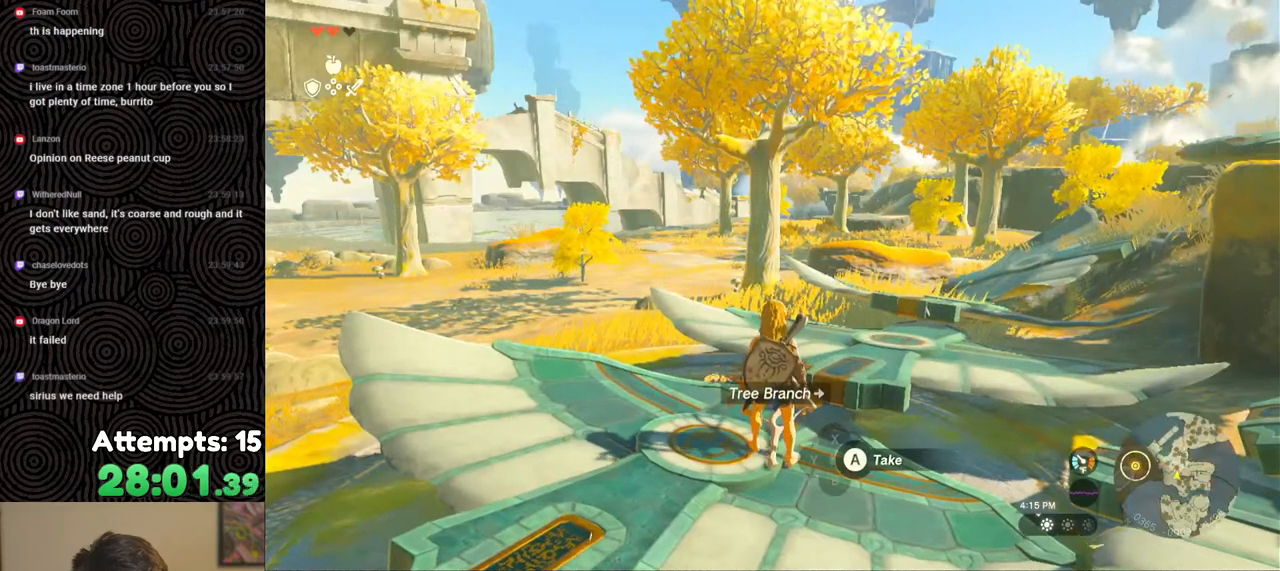
Gameplay with a controller (Nintendo layout); each line is a JSON object with the inputs held at the frame after it. "events" lists button and stick changes between this image and that frame as [ms after this image, input, new state], when the widget could be followed in between. Not read: L3 R3.
{"buttons": [], "left_stick": "center", "right_stick": "center", "events": [[83, "START", "down"], [217, "START", "up"], [417, "DPAD_RIGHT", "down"], [467, "DPAD_RIGHT", "up"]]}
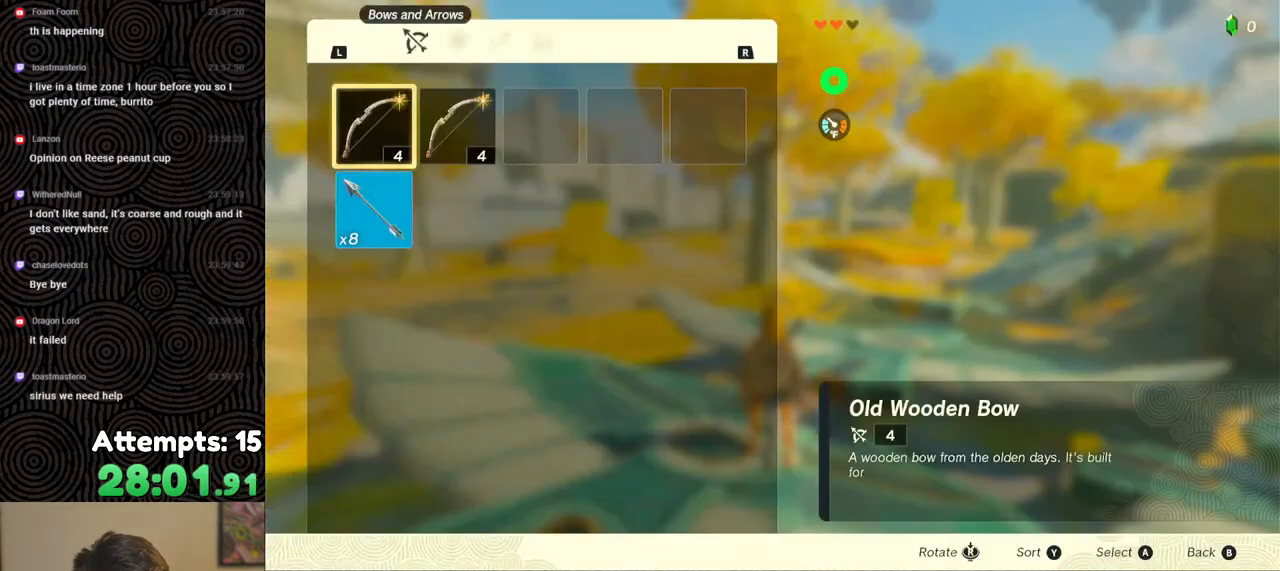
{"buttons": [], "left_stick": "center", "right_stick": "center", "events": [[117, "R1", "down"], [217, "R1", "up"], [267, "R1", "down"], [367, "R1", "up"]]}
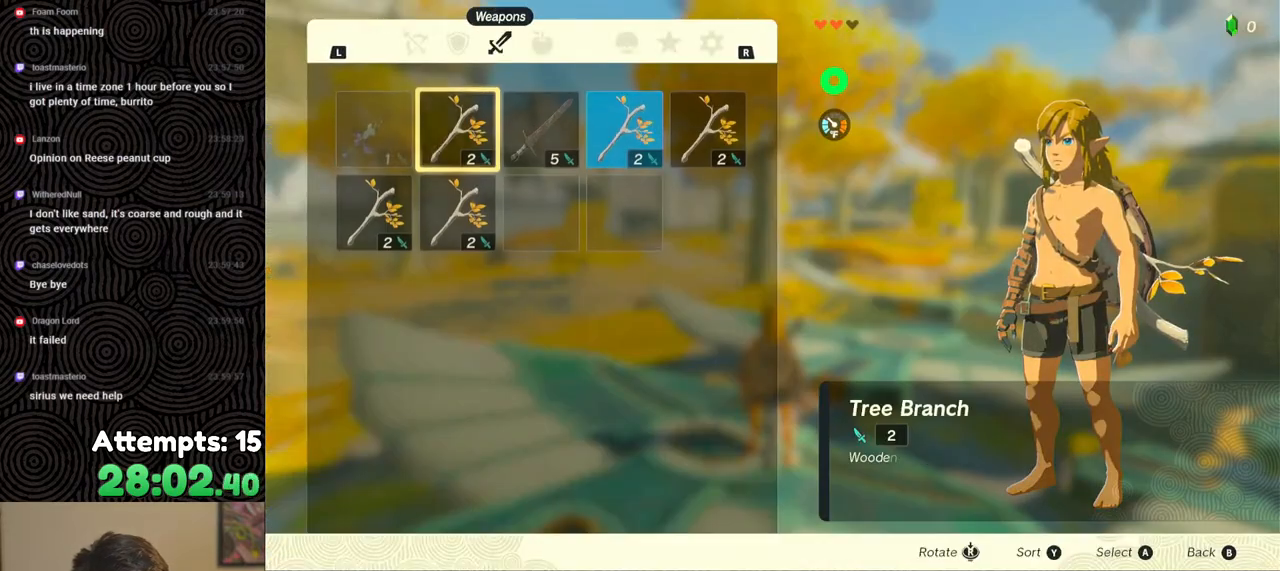
{"buttons": [], "left_stick": "center", "right_stick": "center", "events": [[200, "DPAD_RIGHT", "down"], [283, "DPAD_RIGHT", "up"], [367, "DPAD_RIGHT", "down"], [450, "DPAD_RIGHT", "up"]]}
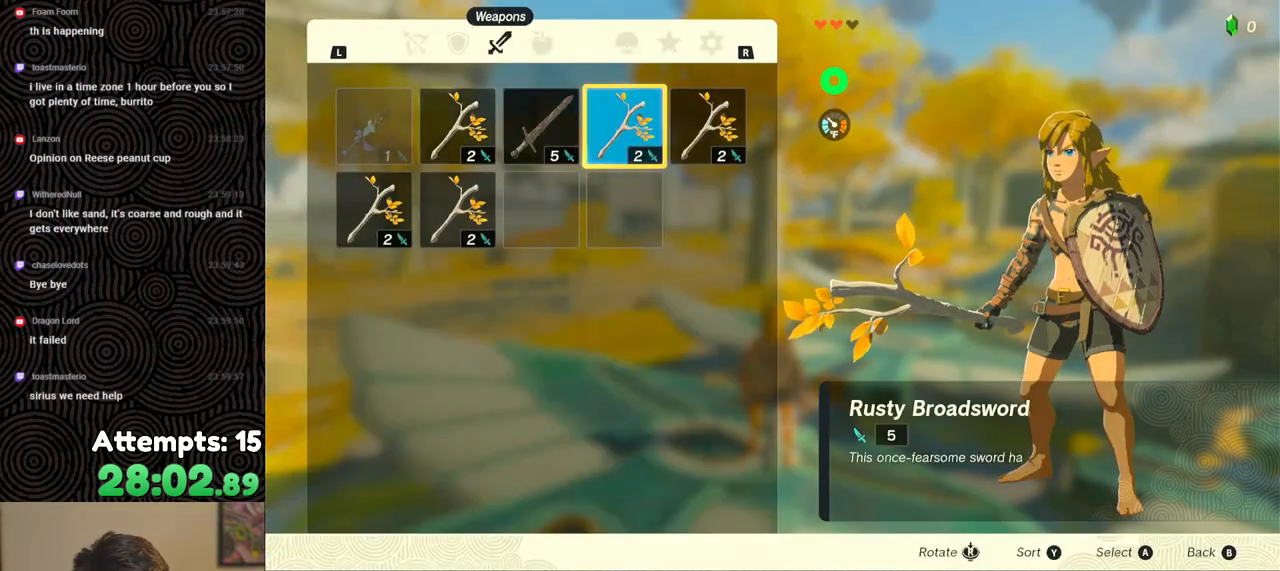
{"buttons": ["DPAD_LEFT"], "left_stick": "center", "right_stick": "center", "events": [[17, "DPAD_RIGHT", "down"], [117, "DPAD_RIGHT", "up"], [217, "A", "down"], [300, "A", "up"], [300, "DPAD_DOWN", "down"], [300, "DPAD_RIGHT", "down"], [317, "DPAD_RIGHT", "up"], [383, "DPAD_DOWN", "up"], [400, "A", "down"], [500, "A", "up"], [500, "DPAD_LEFT", "down"]]}
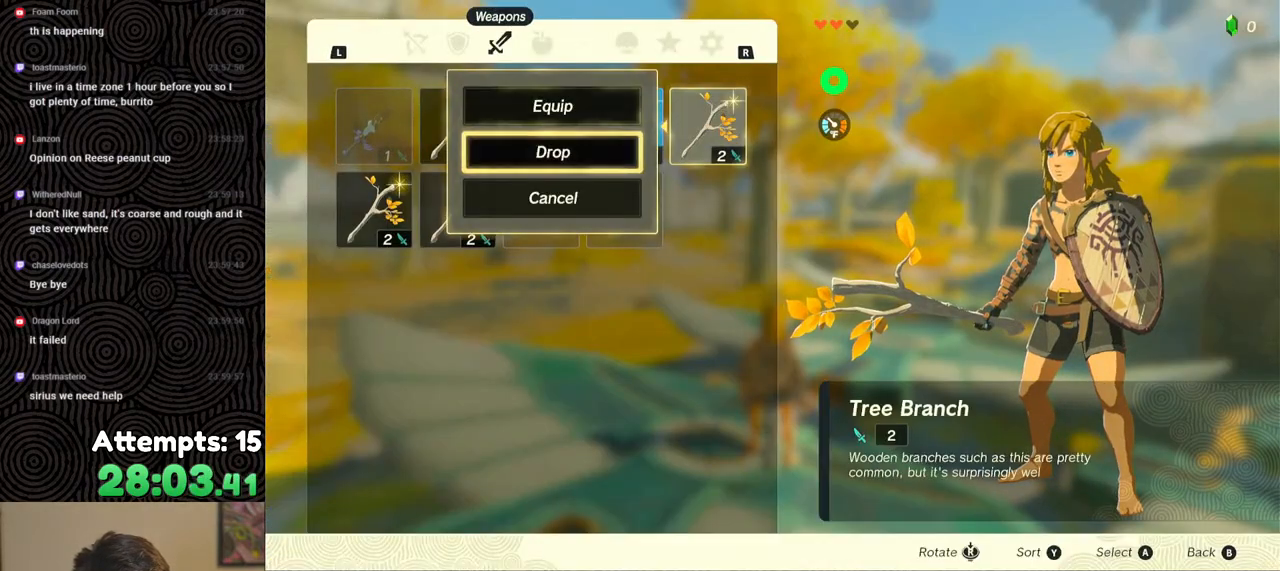
{"buttons": [], "left_stick": "center", "right_stick": "center", "events": [[83, "DPAD_LEFT", "up"], [150, "DPAD_LEFT", "down"], [250, "DPAD_LEFT", "up"], [367, "A", "down"], [433, "A", "up"], [433, "DPAD_DOWN", "down"], [500, "DPAD_DOWN", "up"]]}
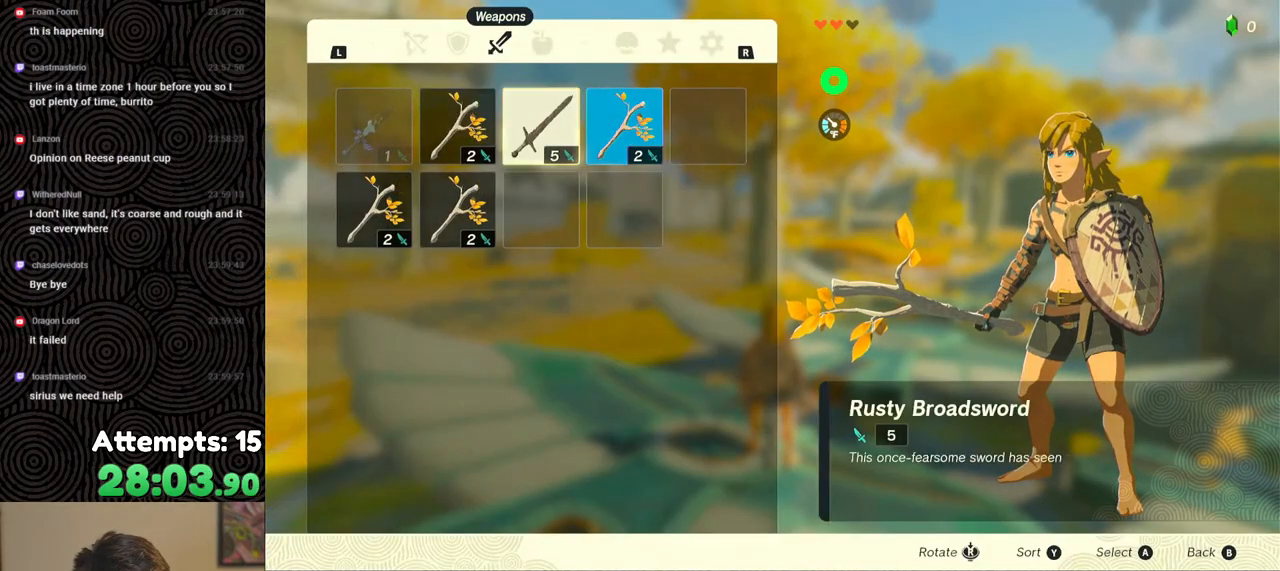
{"buttons": ["A"], "left_stick": "center", "right_stick": "center", "events": [[267, "A", "down"], [350, "A", "up"], [367, "DPAD_RIGHT", "down"], [467, "DPAD_RIGHT", "up"], [483, "A", "down"]]}
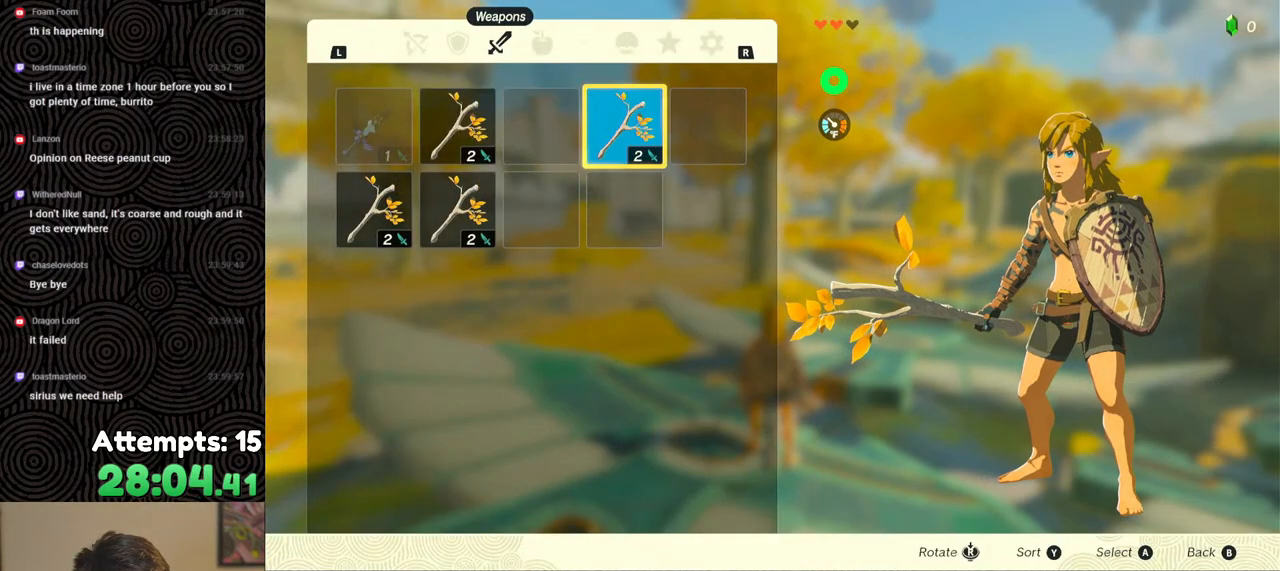
{"buttons": [], "left_stick": "center", "right_stick": "center", "events": [[83, "A", "up"], [150, "DPAD_DOWN", "down"], [167, "DPAD_RIGHT", "down"], [217, "DPAD_RIGHT", "up"], [250, "DPAD_DOWN", "up"], [333, "A", "down"], [417, "DPAD_LEFT", "down"], [433, "A", "up"], [483, "DPAD_LEFT", "up"]]}
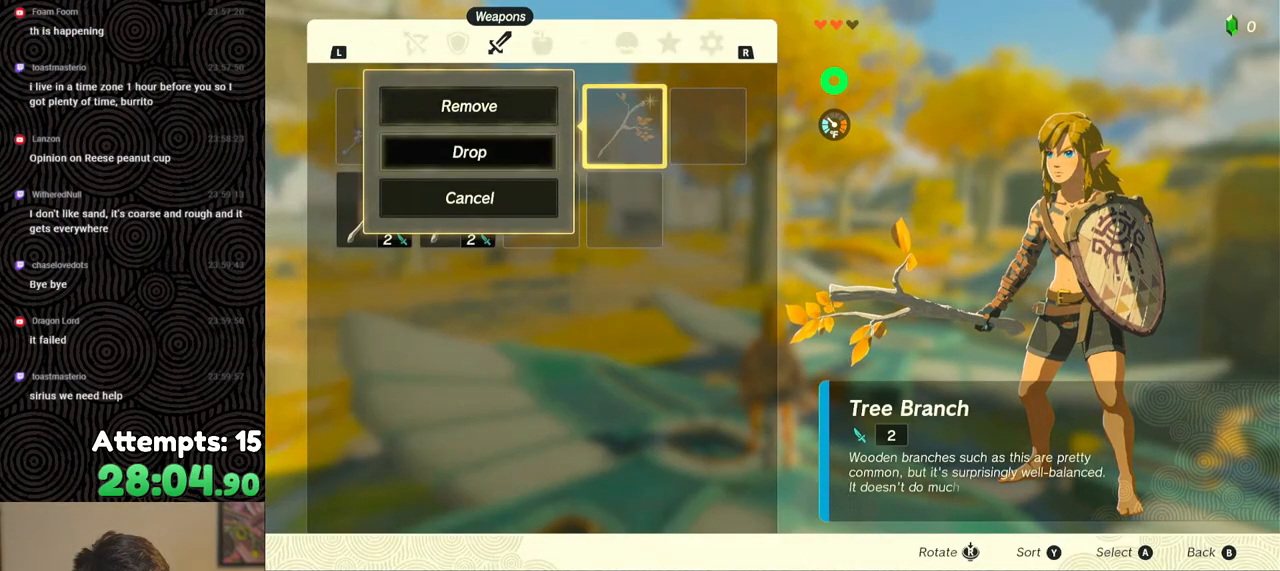
{"buttons": [], "left_stick": "center", "right_stick": "center", "events": [[33, "DPAD_LEFT", "down"], [117, "DPAD_LEFT", "up"], [133, "A", "down"], [217, "A", "up"], [283, "A", "down"], [350, "A", "up"]]}
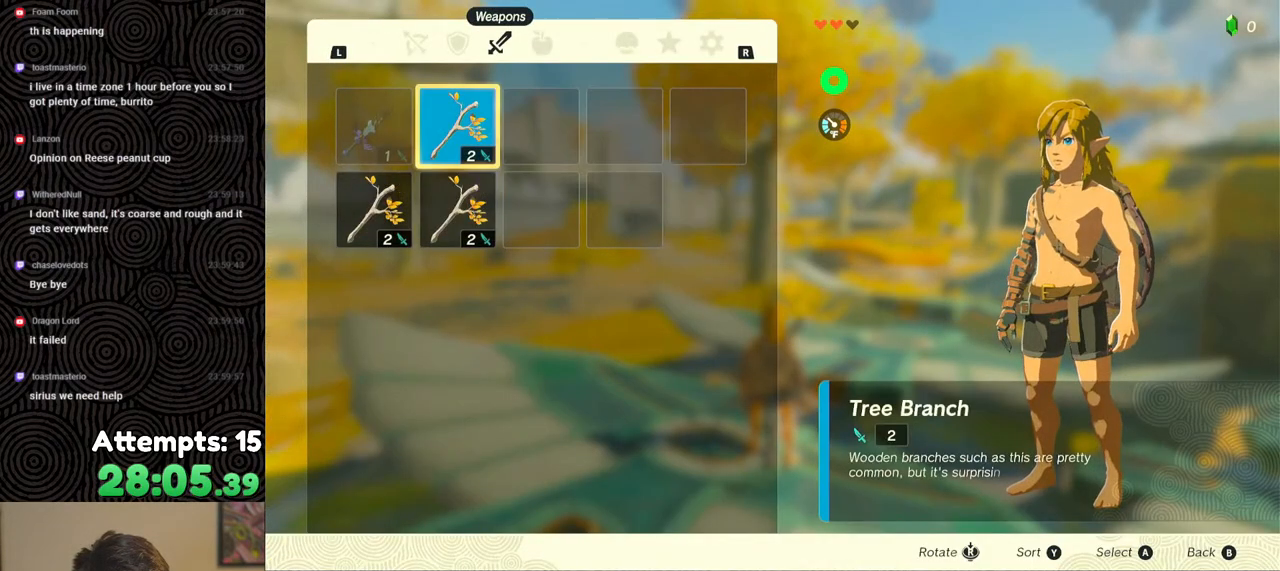
{"buttons": [], "left_stick": "center", "right_stick": "center", "events": [[133, "START", "down"], [233, "START", "up"], [283, "START", "down"], [400, "START", "up"]]}
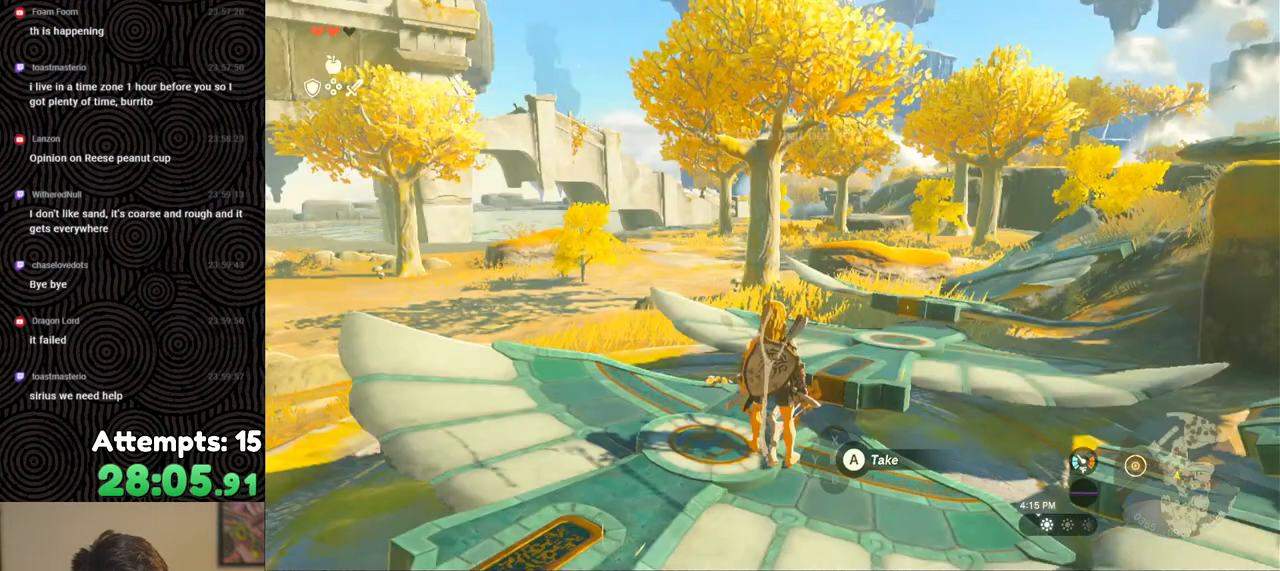
{"buttons": ["A"], "left_stick": "center", "right_stick": "center", "events": [[400, "left_stick", "down"], [467, "A", "down"], [500, "left_stick", "center"]]}
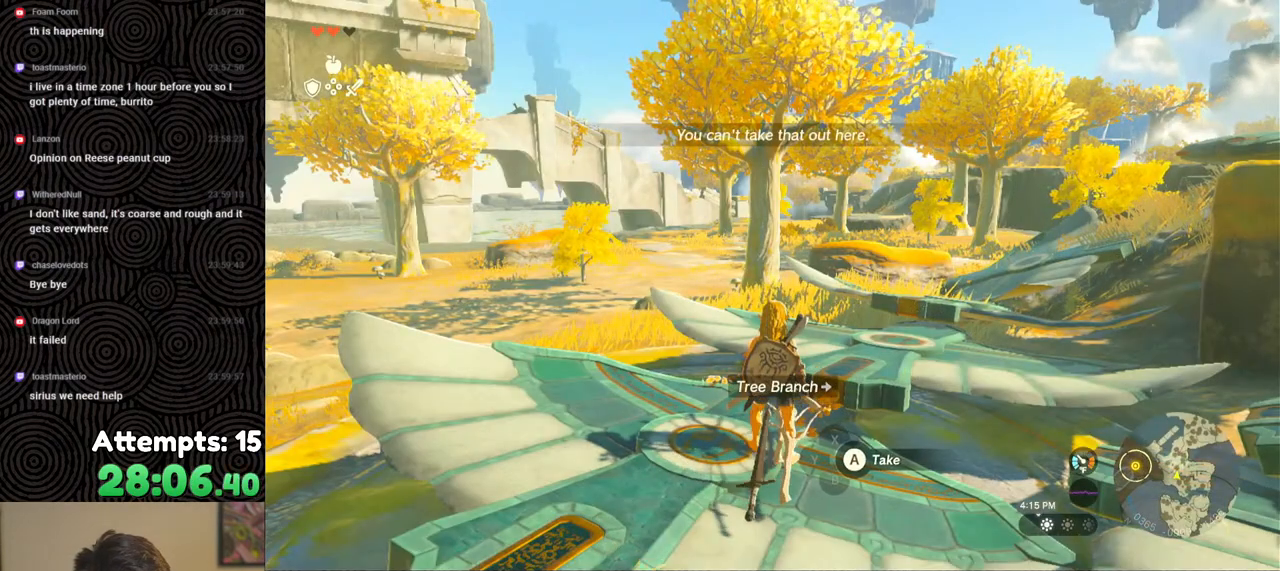
{"buttons": [], "left_stick": "center", "right_stick": "center", "events": [[50, "A", "up"], [117, "A", "down"], [200, "A", "up"], [250, "A", "down"], [367, "A", "up"], [417, "A", "down"], [500, "A", "up"]]}
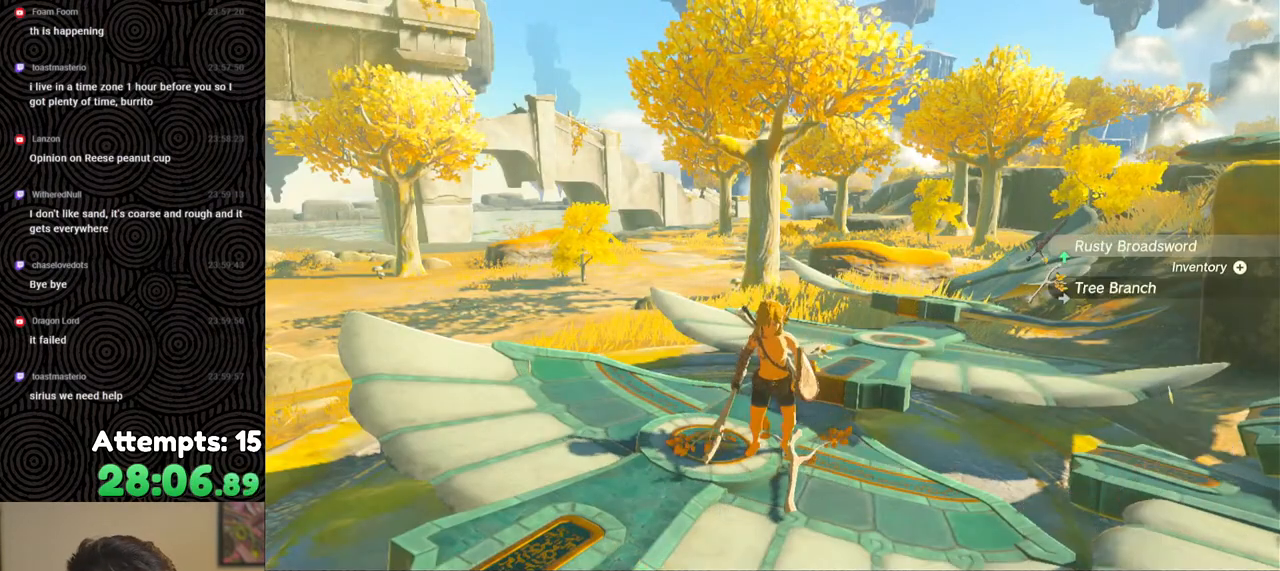
{"buttons": [], "left_stick": "center", "right_stick": "center", "events": [[83, "A", "down"], [167, "A", "up"], [233, "A", "down"], [300, "A", "up"], [367, "A", "down"], [450, "A", "up"]]}
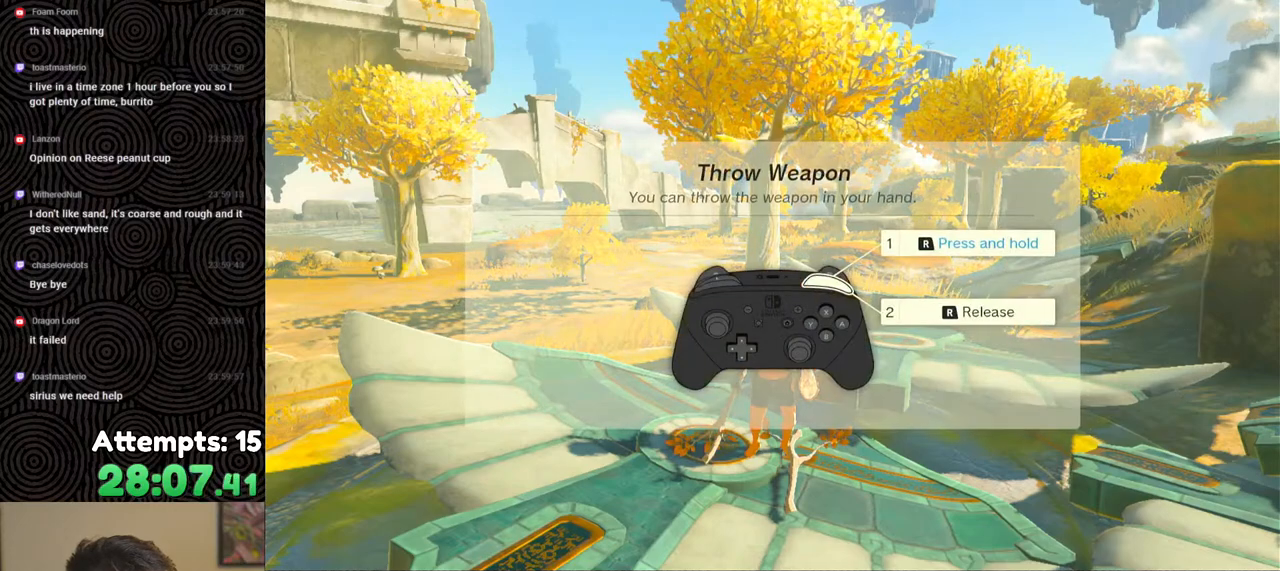
{"buttons": [], "left_stick": "center", "right_stick": "center", "events": []}
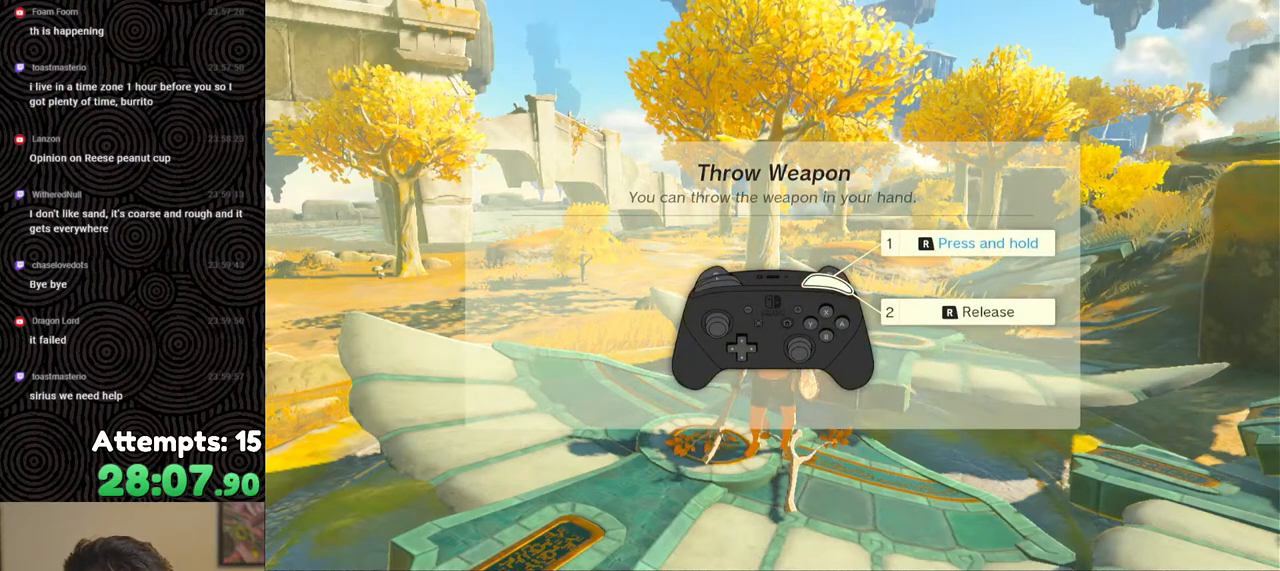
{"buttons": [], "left_stick": "center", "right_stick": "center", "events": []}
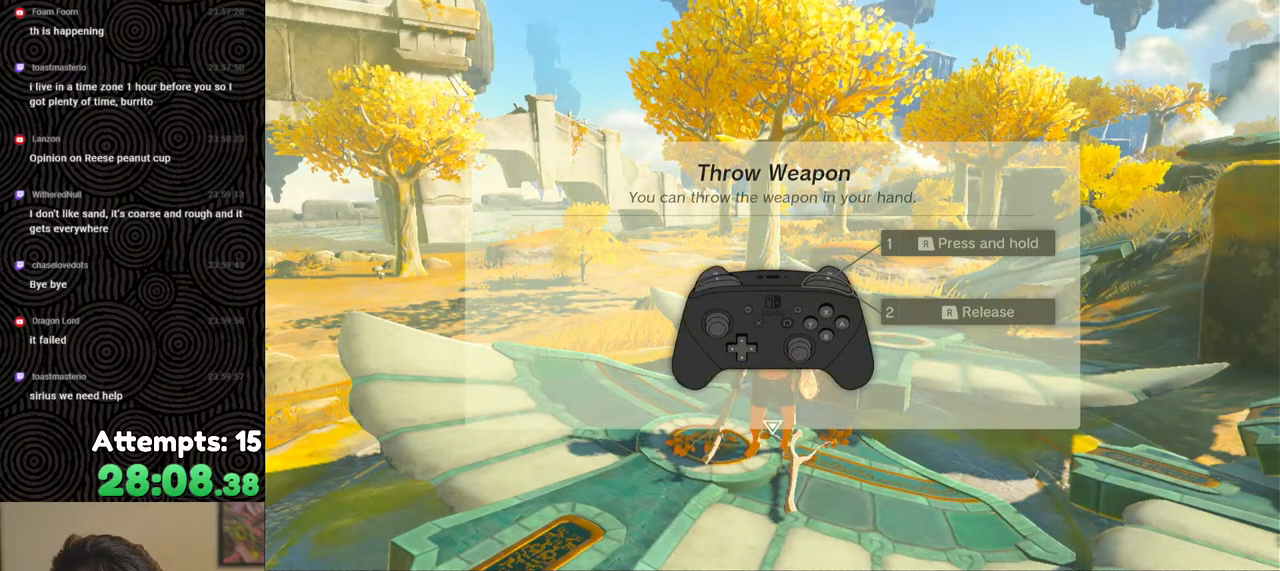
{"buttons": [], "left_stick": "center", "right_stick": "center", "events": []}
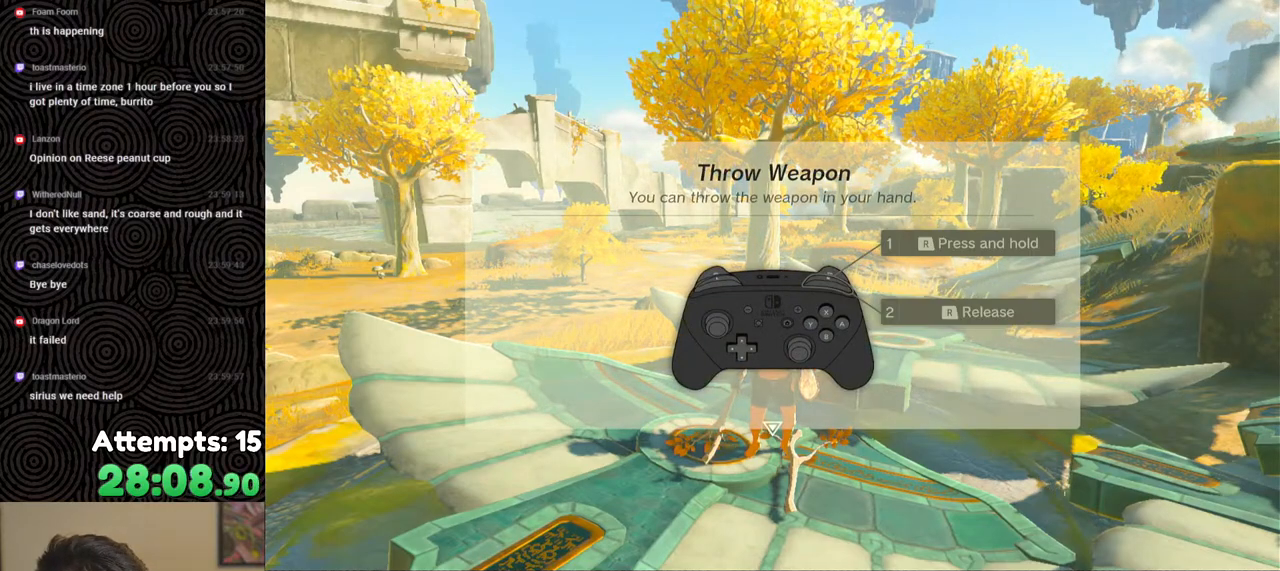
{"buttons": [], "left_stick": "center", "right_stick": "center", "events": [[67, "B", "down"], [183, "B", "up"], [433, "B", "down"], [450, "B", "up"]]}
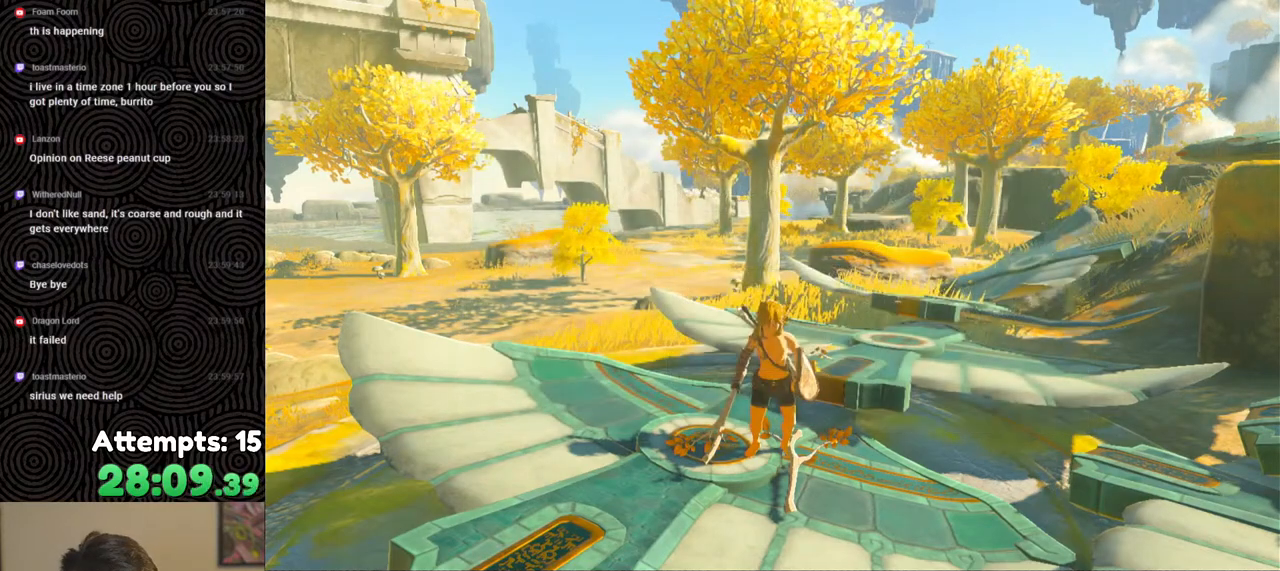
{"buttons": [], "left_stick": "center", "right_stick": "center", "events": [[167, "START", "down"], [283, "START", "up"]]}
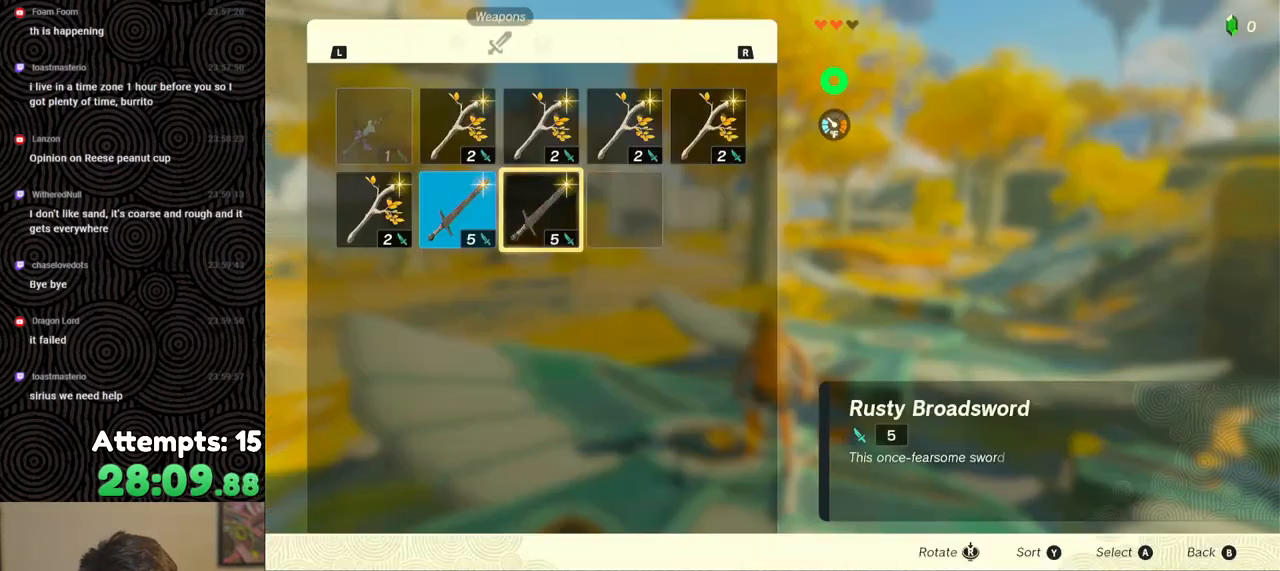
{"buttons": [], "left_stick": "center", "right_stick": "center", "events": []}
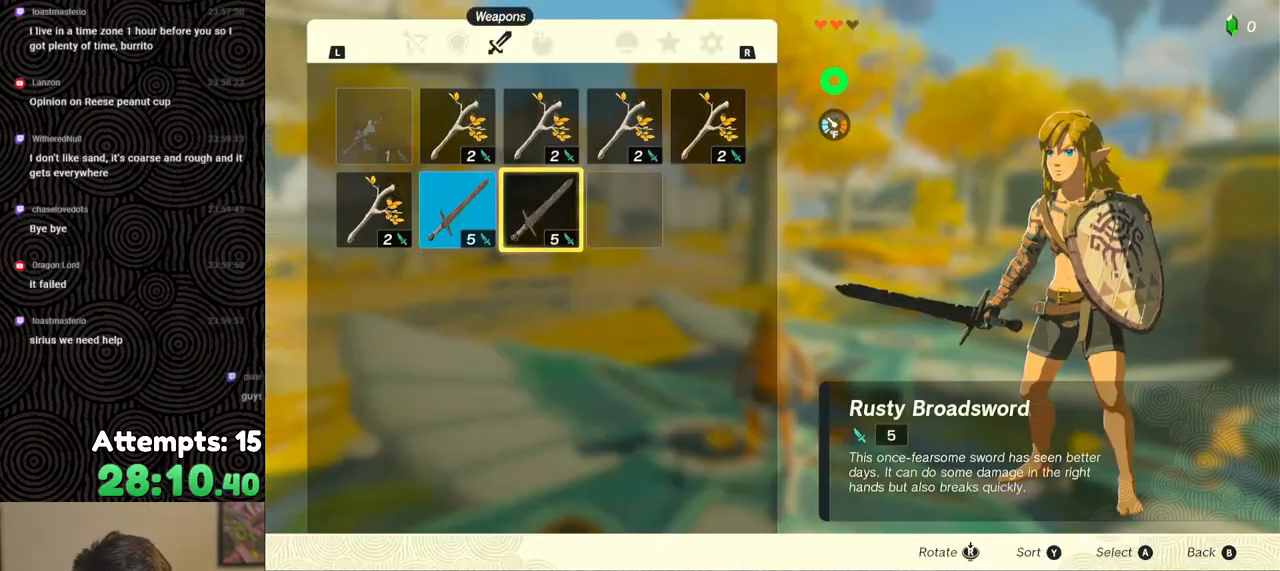
{"buttons": [], "left_stick": "center", "right_stick": "center", "events": [[50, "A", "down"], [167, "A", "up"], [167, "DPAD_DOWN", "down"], [250, "DPAD_DOWN", "up"], [267, "A", "down"], [383, "A", "up"], [383, "DPAD_LEFT", "down"], [450, "DPAD_LEFT", "up"]]}
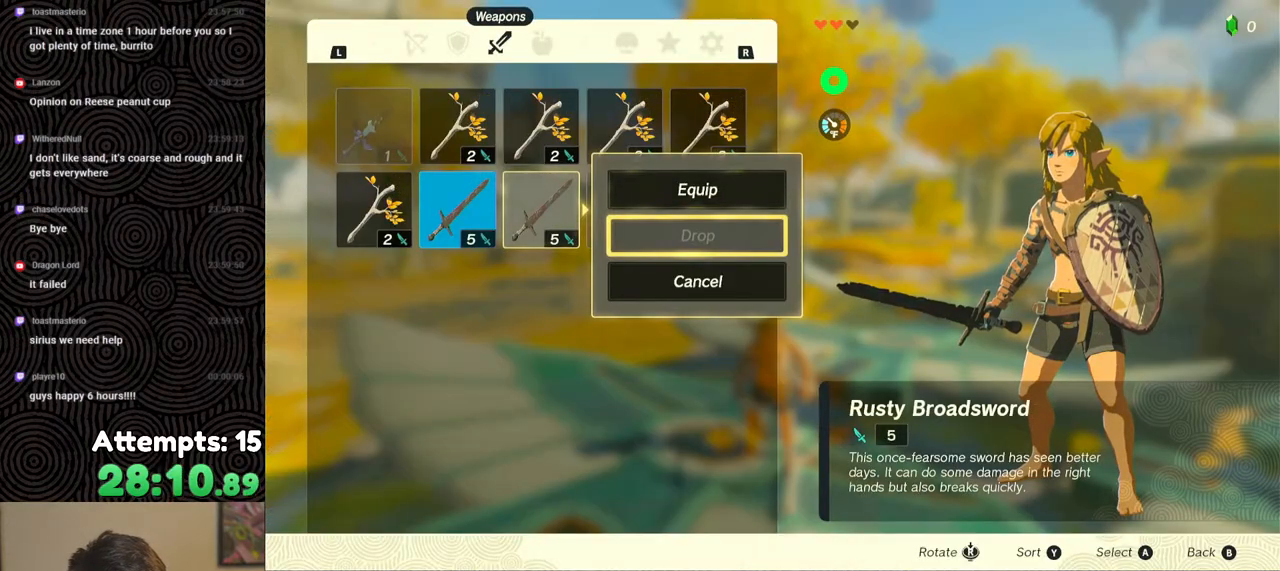
{"buttons": ["B"], "left_stick": "center", "right_stick": "center", "events": [[17, "DPAD_LEFT", "down"], [117, "DPAD_LEFT", "up"], [283, "B", "down"], [383, "B", "up"], [483, "B", "down"]]}
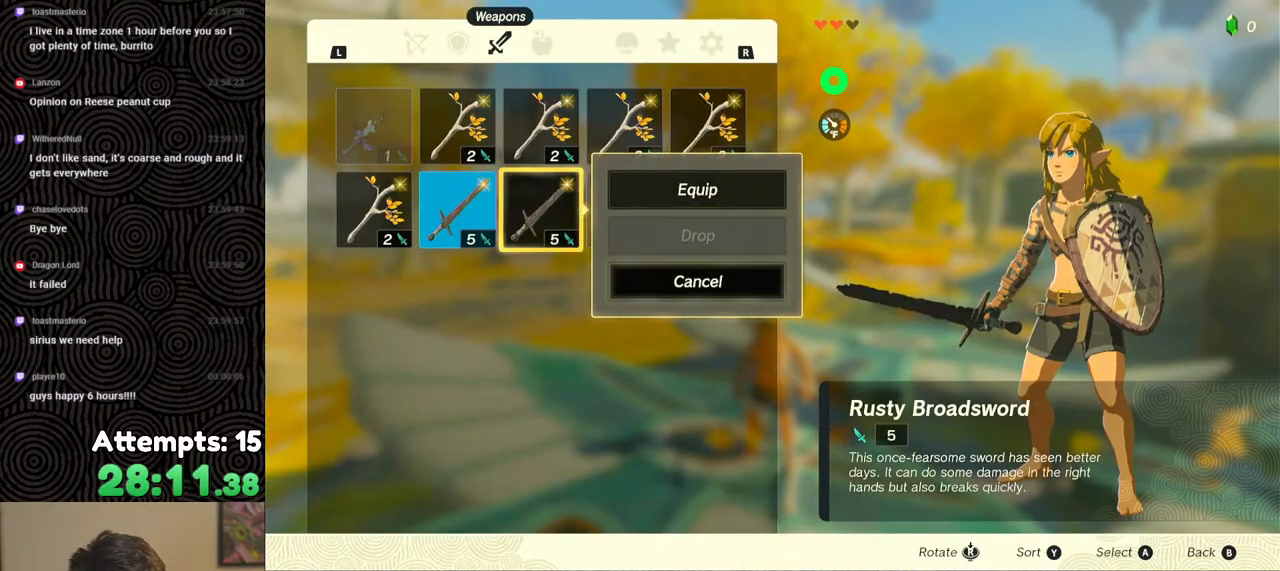
{"buttons": [], "left_stick": "center", "right_stick": "center", "events": [[83, "B", "up"], [200, "left_stick", "down"], [333, "left_stick", "center"]]}
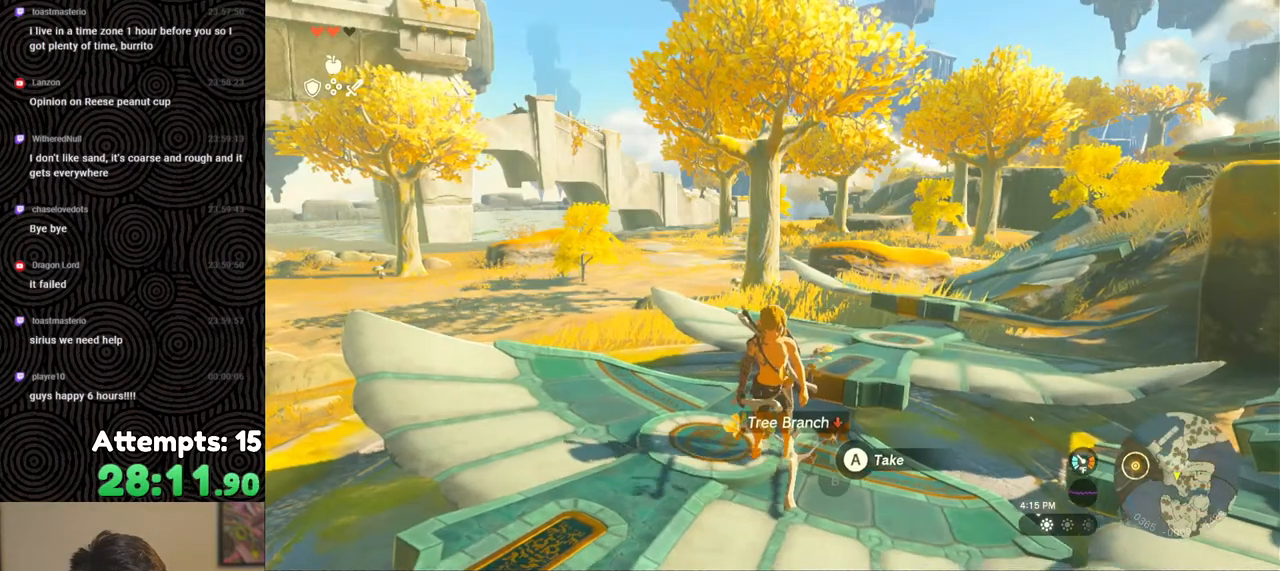
{"buttons": ["START"], "left_stick": "center", "right_stick": "center", "events": [[50, "left_stick", "up"], [67, "A", "down"], [100, "left_stick", "center"], [167, "A", "up"], [217, "A", "down"], [283, "A", "up"], [433, "START", "down"]]}
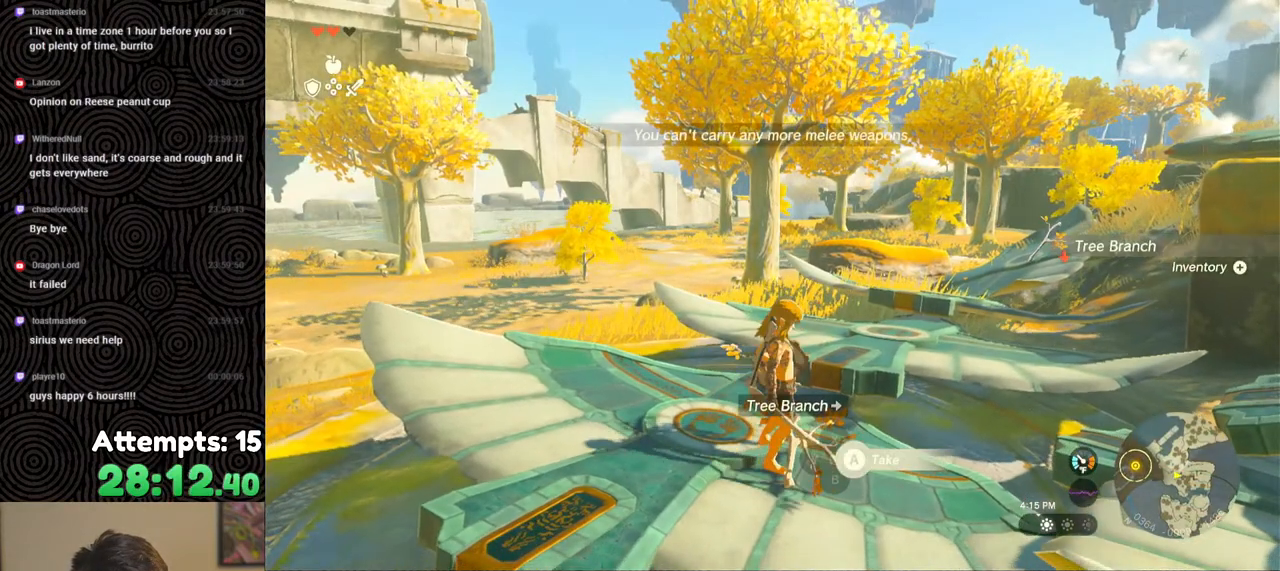
{"buttons": [], "left_stick": "center", "right_stick": "center", "events": [[50, "START", "up"], [250, "DPAD_LEFT", "down"], [300, "DPAD_LEFT", "up"]]}
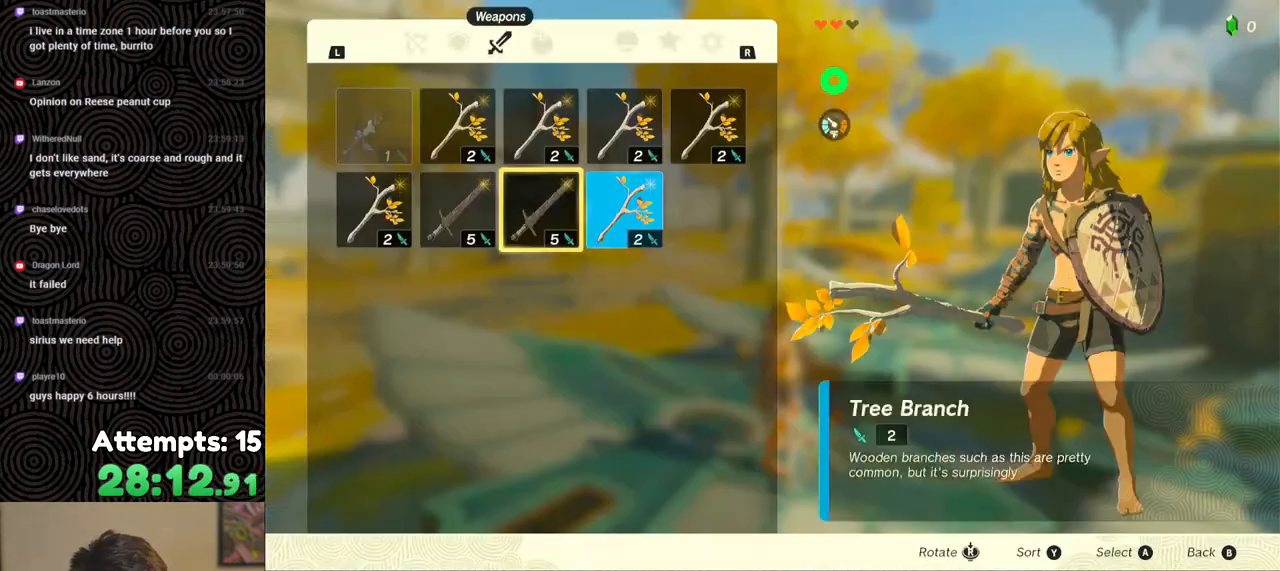
{"buttons": ["DPAD_LEFT"], "left_stick": "center", "right_stick": "center", "events": [[167, "DPAD_RIGHT", "down"], [283, "DPAD_RIGHT", "up"], [450, "DPAD_LEFT", "down"]]}
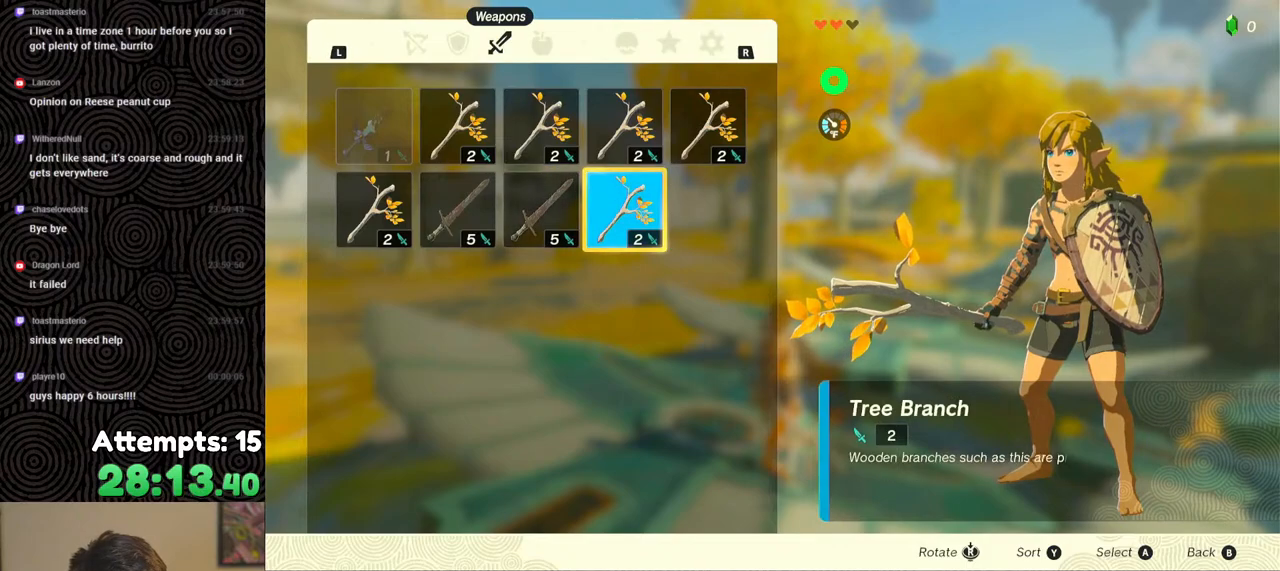
{"buttons": ["A"], "left_stick": "center", "right_stick": "center", "events": [[50, "DPAD_LEFT", "up"], [67, "A", "down"], [183, "A", "up"], [200, "DPAD_DOWN", "down"], [283, "A", "down"], [283, "DPAD_DOWN", "up"], [383, "A", "up"], [400, "DPAD_LEFT", "down"], [483, "DPAD_LEFT", "up"], [500, "A", "down"]]}
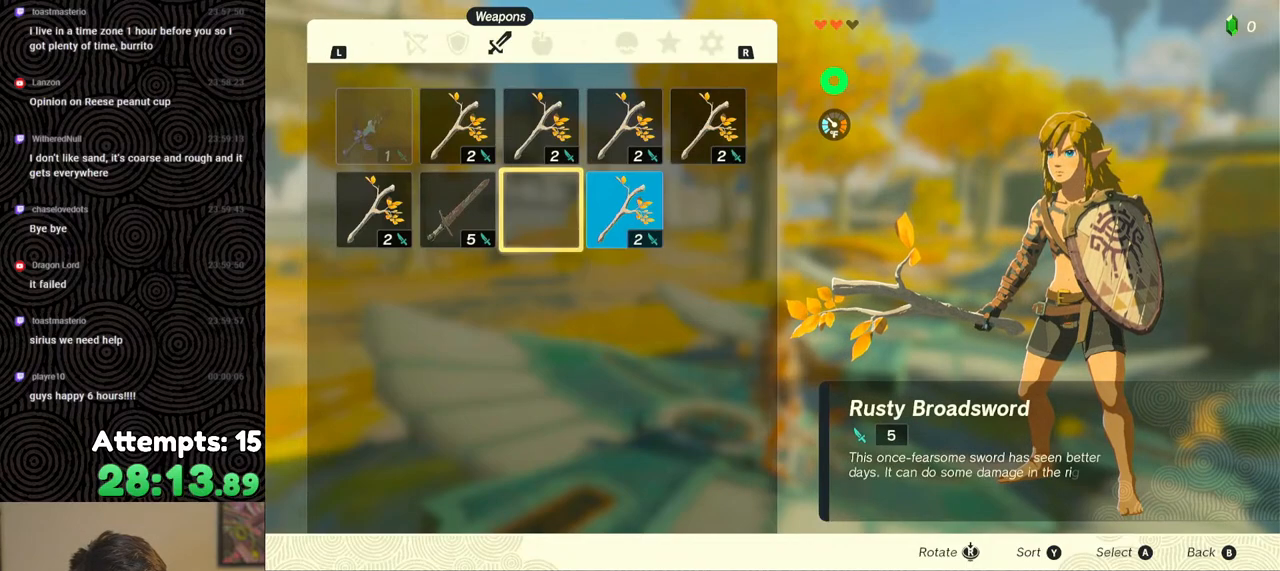
{"buttons": ["DPAD_RIGHT"], "left_stick": "center", "right_stick": "center", "events": [[100, "A", "up"], [100, "DPAD_DOWN", "down"], [167, "DPAD_DOWN", "up"], [183, "A", "down"], [283, "A", "up"], [317, "DPAD_RIGHT", "down"], [383, "DPAD_RIGHT", "up"], [450, "DPAD_RIGHT", "down"]]}
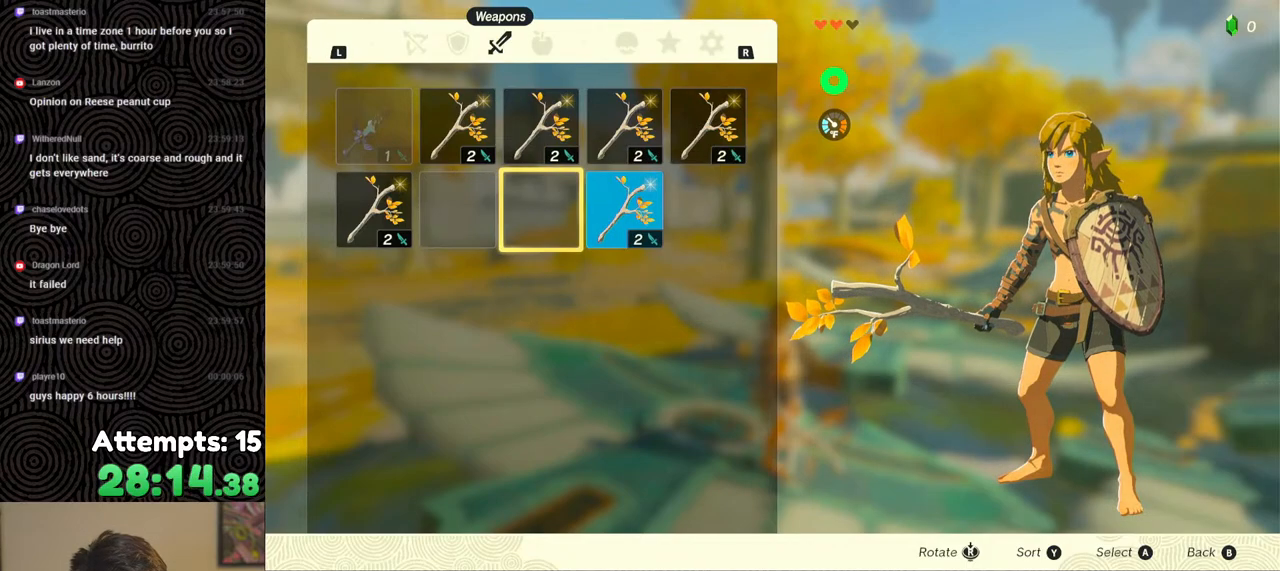
{"buttons": ["A"], "left_stick": "center", "right_stick": "center", "events": [[50, "DPAD_RIGHT", "up"], [83, "A", "down"], [183, "A", "up"], [317, "DPAD_DOWN", "down"], [400, "DPAD_DOWN", "up"], [433, "A", "down"]]}
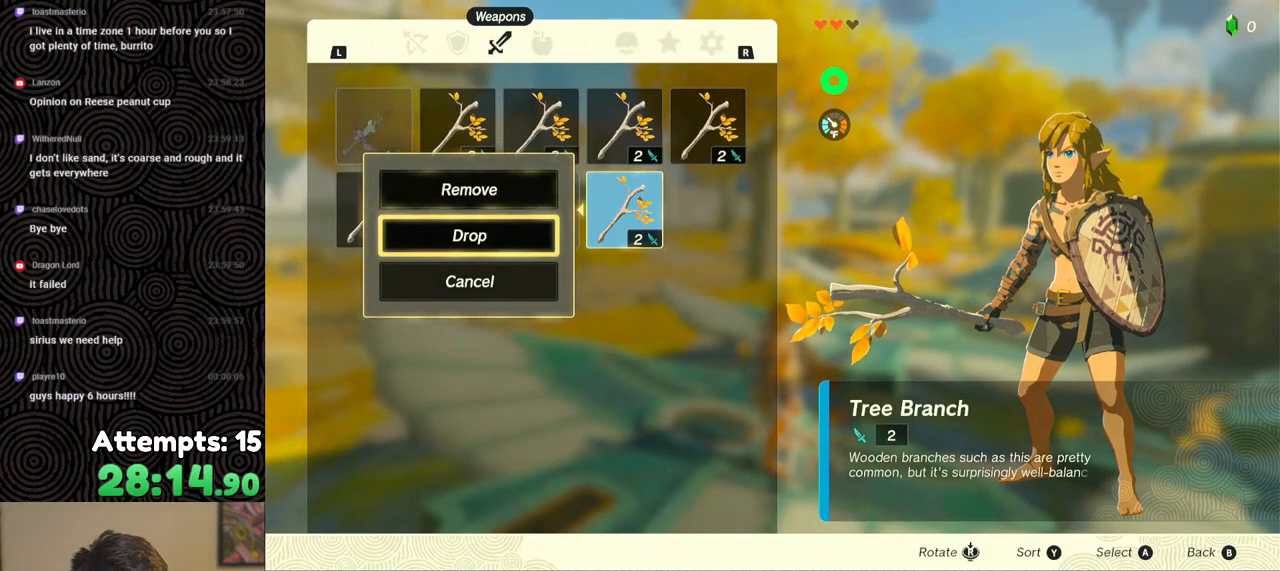
{"buttons": [], "left_stick": "center", "right_stick": "center", "events": [[17, "A", "up"], [17, "DPAD_LEFT", "down"], [100, "DPAD_LEFT", "up"], [167, "DPAD_LEFT", "down"], [267, "DPAD_LEFT", "up"]]}
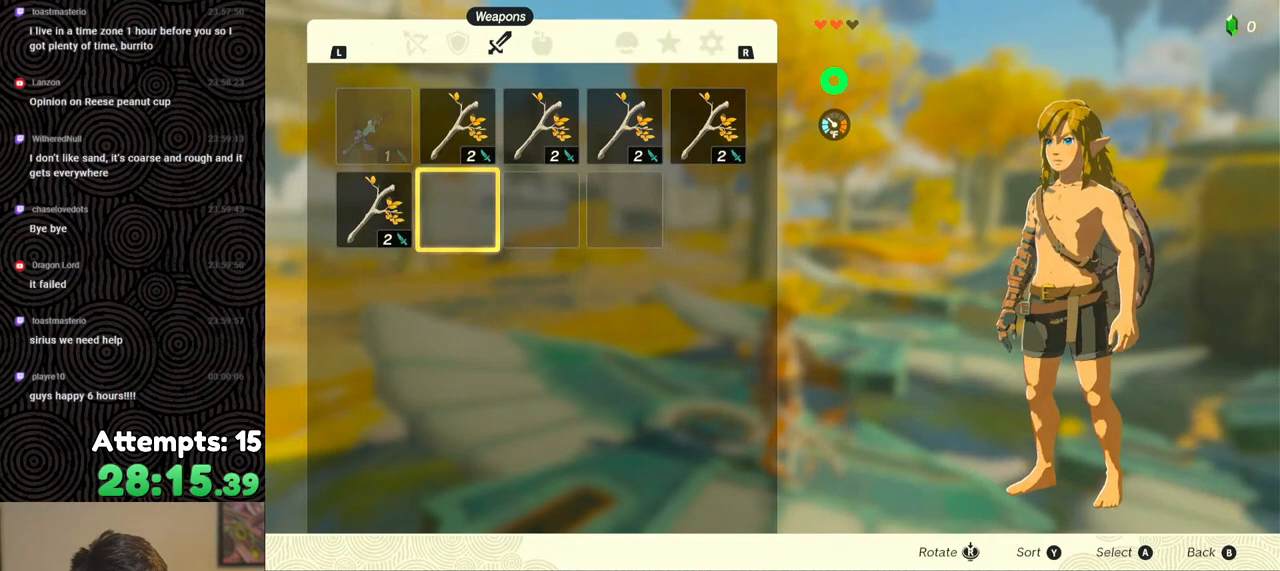
{"buttons": ["A"], "left_stick": "center", "right_stick": "center", "events": [[17, "A", "down"], [83, "A", "up"], [200, "DPAD_LEFT", "down"], [267, "DPAD_LEFT", "up"], [317, "A", "down"], [383, "A", "up"], [450, "A", "down"]]}
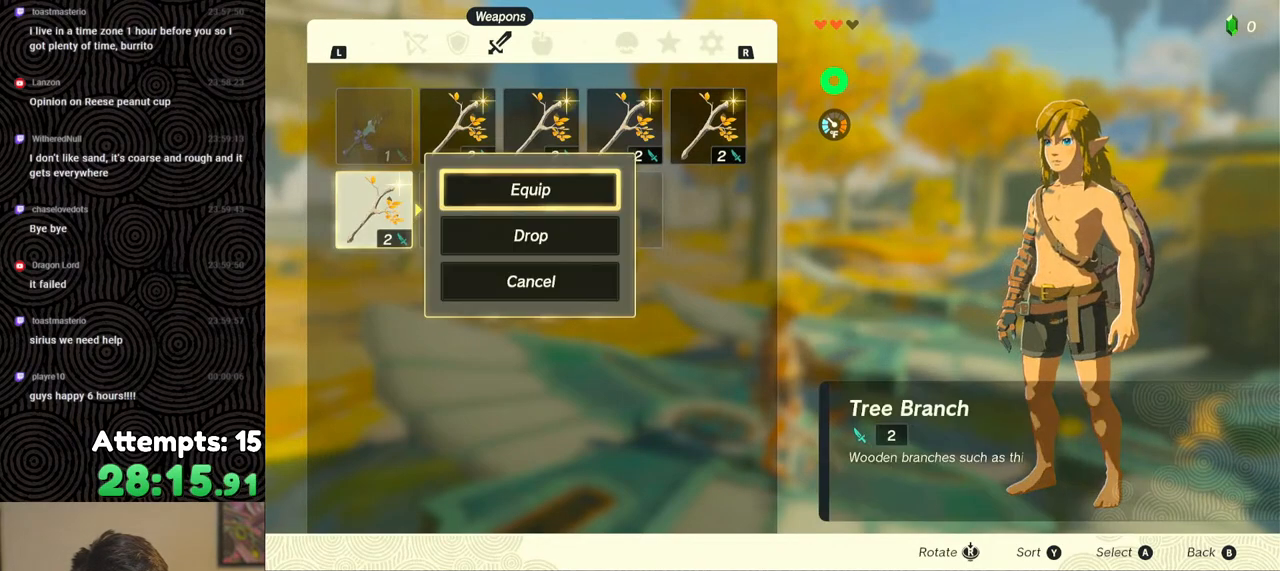
{"buttons": [], "left_stick": "center", "right_stick": "center", "events": [[33, "A", "up"], [417, "START", "down"], [500, "START", "up"]]}